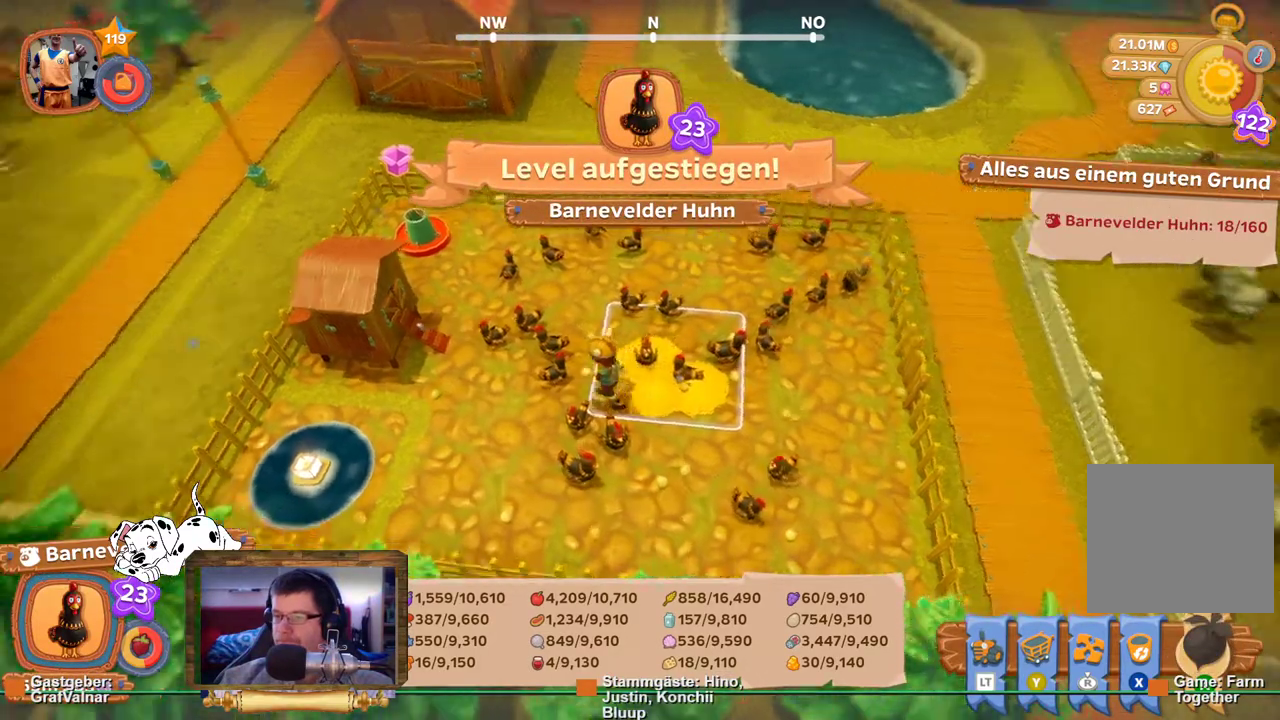
Gameplay with a controller (Xbox layout); each line is a JSON object with the inputs held at the frame after it. "events" lists button and stick changes between this image and that frame as [ms after this image, input, new state], when the widget could be followed in between. Not read: L3 R3.
{"buttons": ["R2"], "left_stick": "up", "right_stick": "center", "events": [[250, "left_stick", "up"], [333, "right_stick", "up-left"], [500, "right_stick", "center"]]}
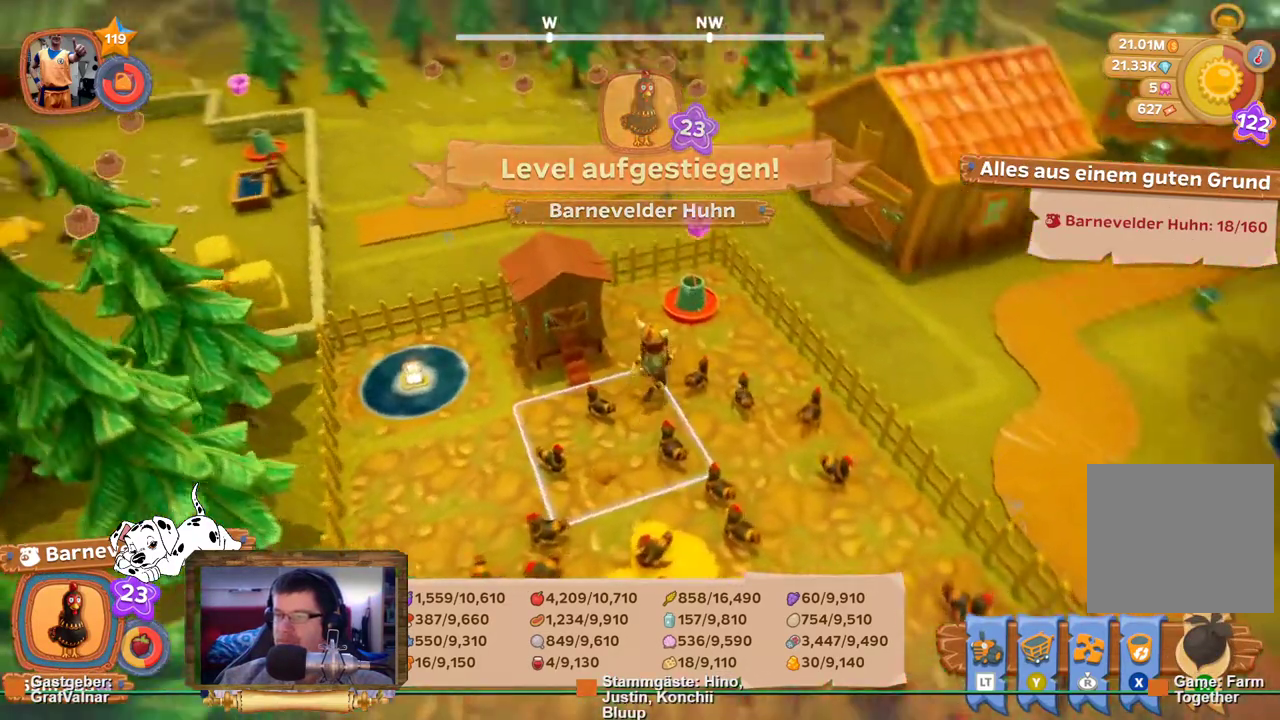
{"buttons": [], "left_stick": "center", "right_stick": "center", "events": [[67, "left_stick", "up-right"], [233, "A", "down"], [267, "R2", "up"], [333, "left_stick", "center"], [367, "A", "up"]]}
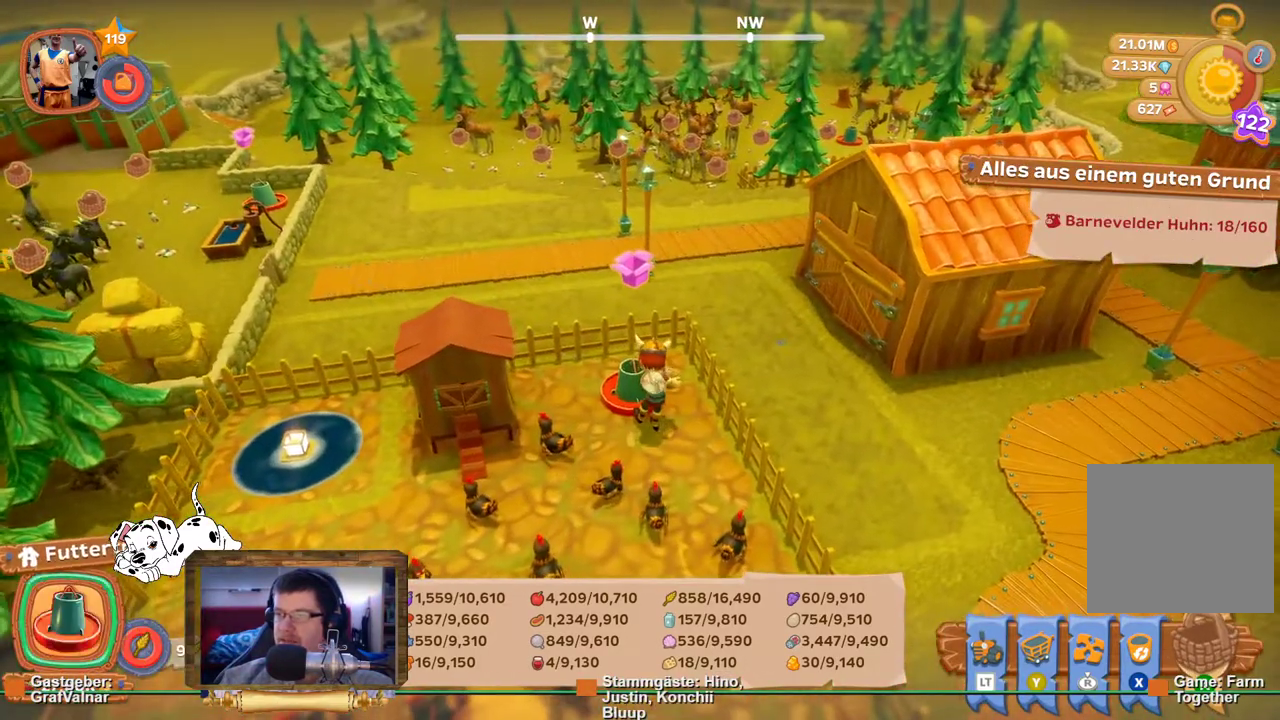
{"buttons": [], "left_stick": "center", "right_stick": "center", "events": []}
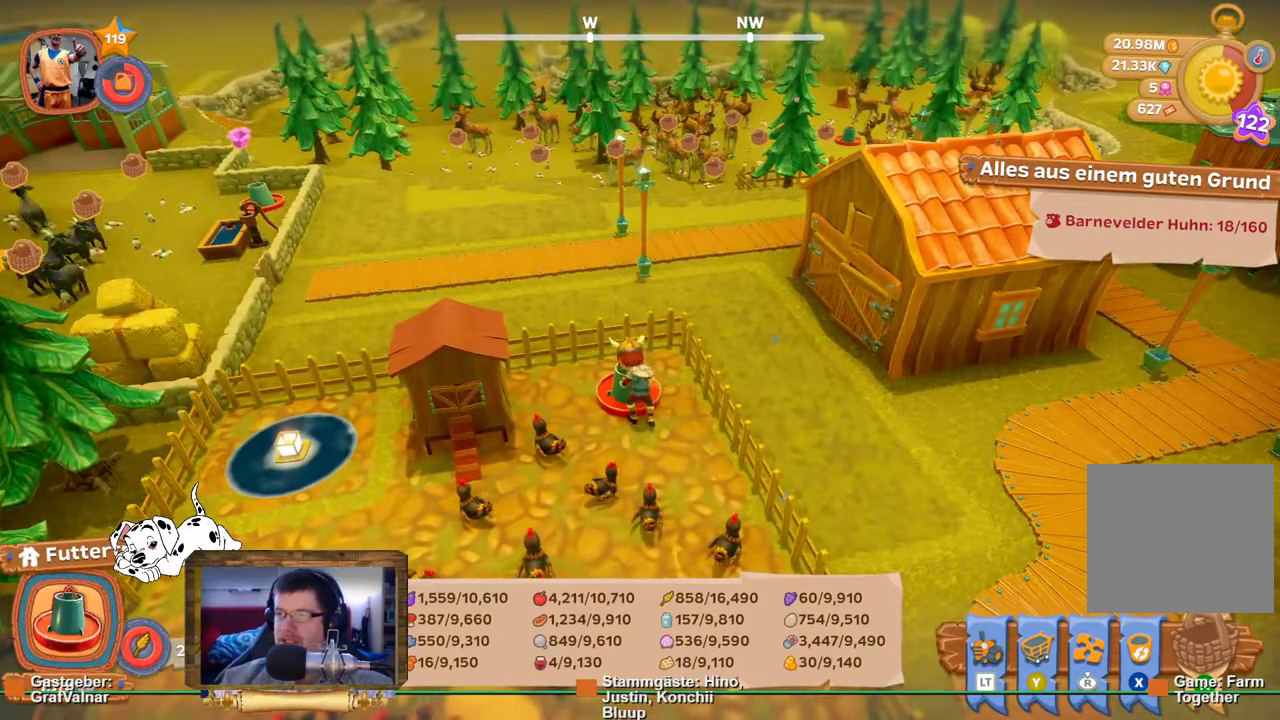
{"buttons": [], "left_stick": "down", "right_stick": "center", "events": [[500, "left_stick", "down"]]}
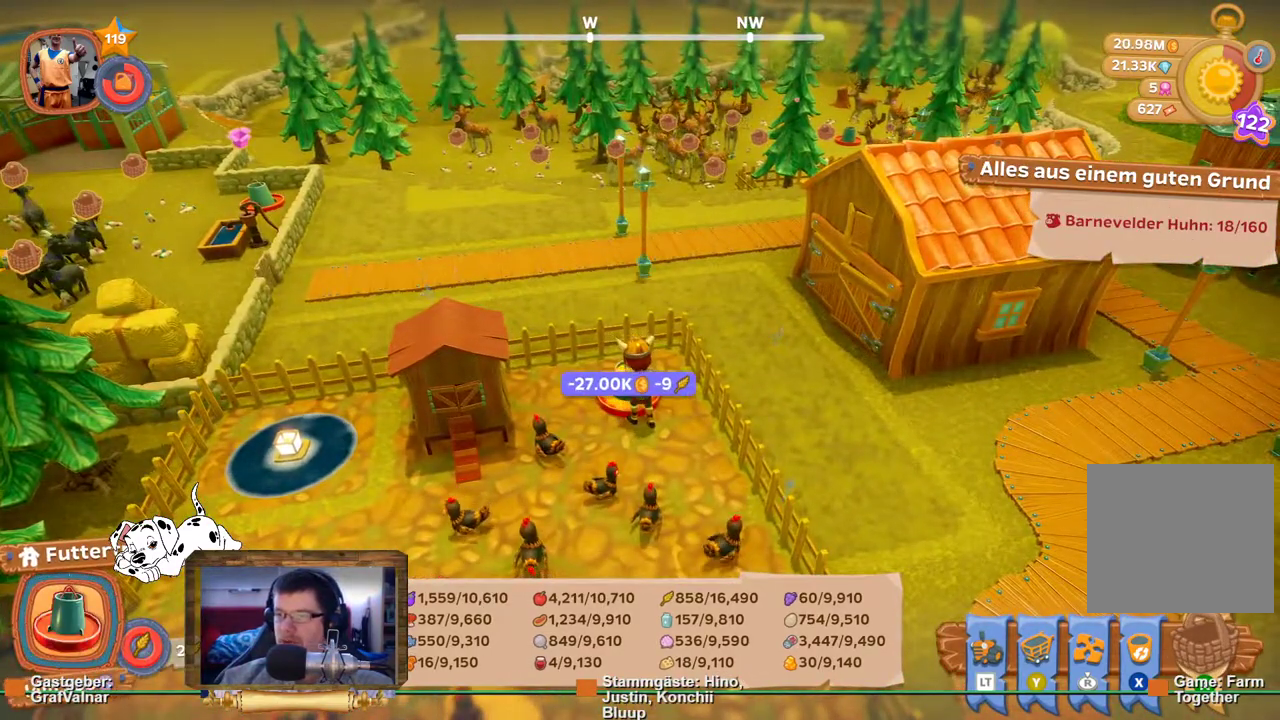
{"buttons": ["R2"], "left_stick": "down-left", "right_stick": "right", "events": [[100, "R2", "down"], [117, "left_stick", "down-left"], [500, "right_stick", "right"]]}
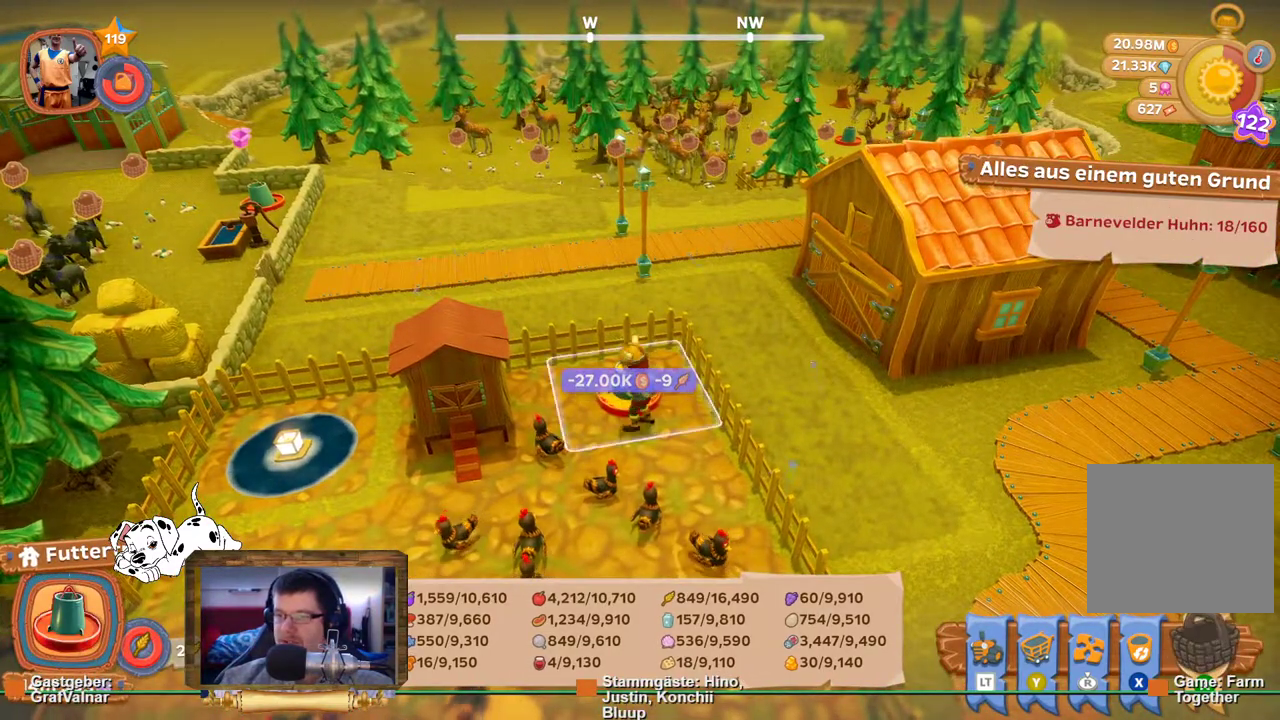
{"buttons": ["R2"], "left_stick": "down-right", "right_stick": "right", "events": [[17, "L2", "down"], [50, "left_stick", "down"], [83, "L2", "up"], [350, "left_stick", "down-right"]]}
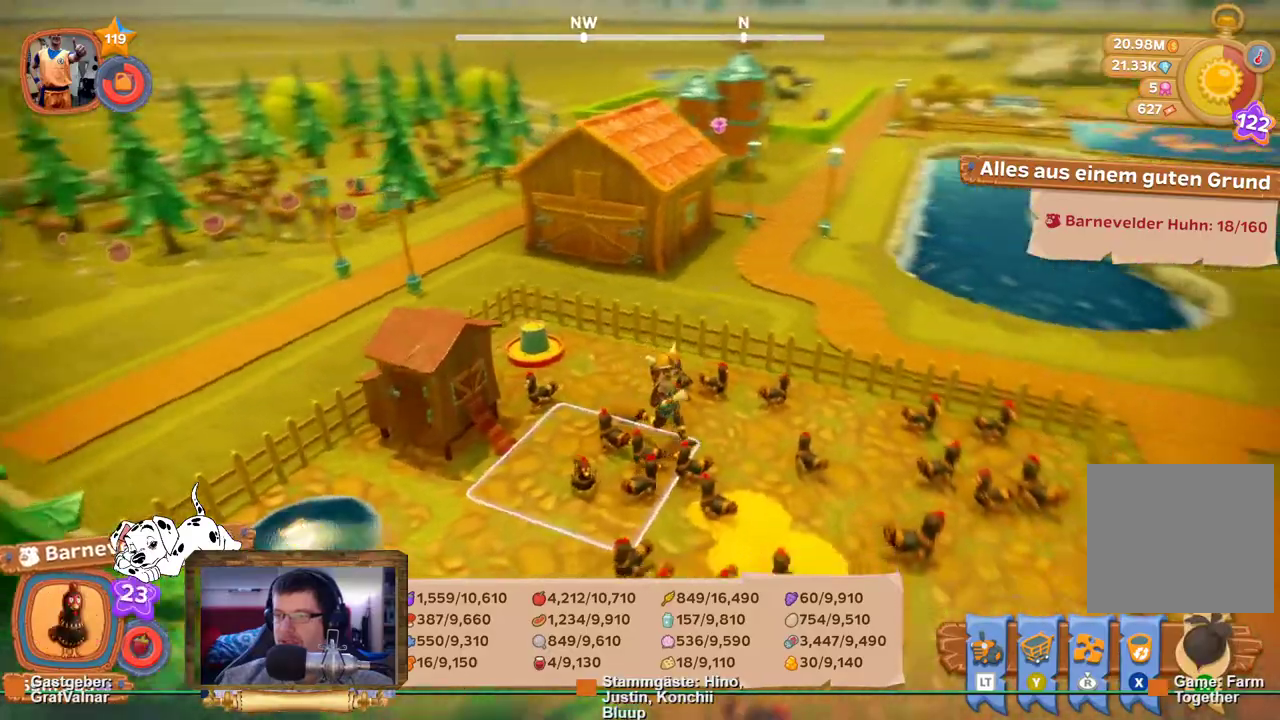
{"buttons": ["R2"], "left_stick": "up-right", "right_stick": "right", "events": [[267, "left_stick", "up-right"]]}
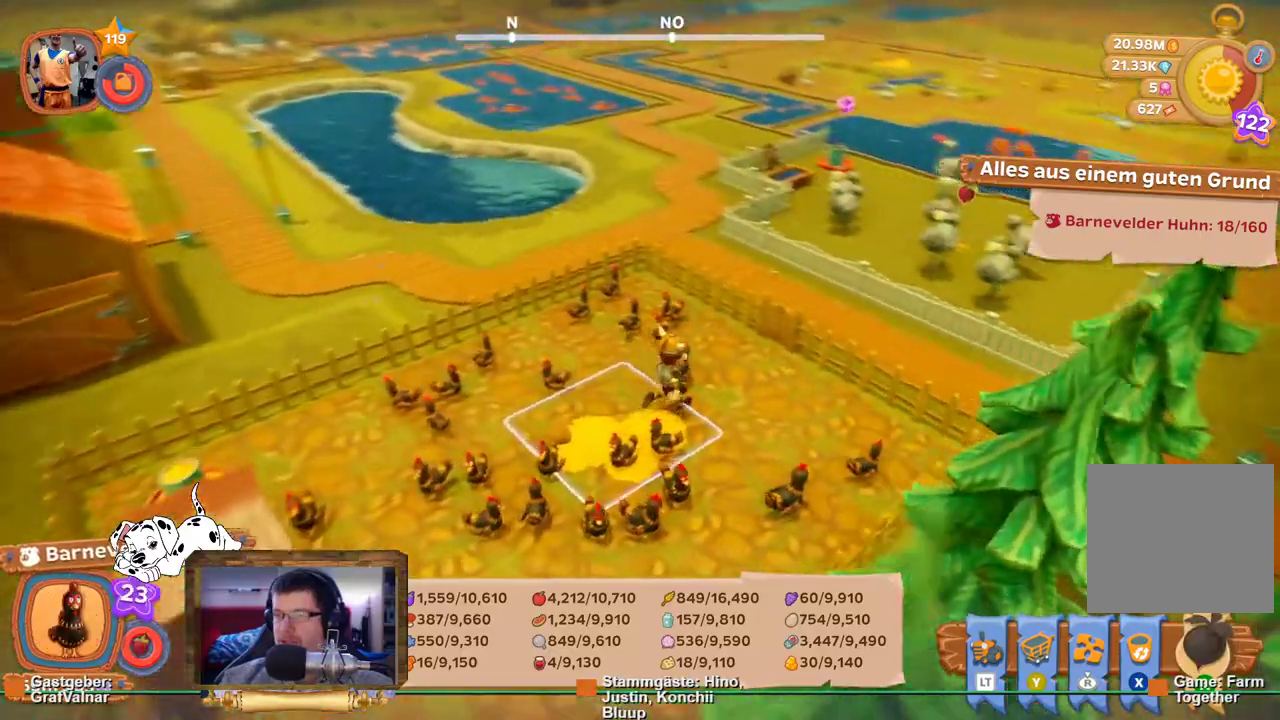
{"buttons": ["R2"], "left_stick": "up", "right_stick": "center", "events": [[150, "left_stick", "up"], [217, "right_stick", "center"]]}
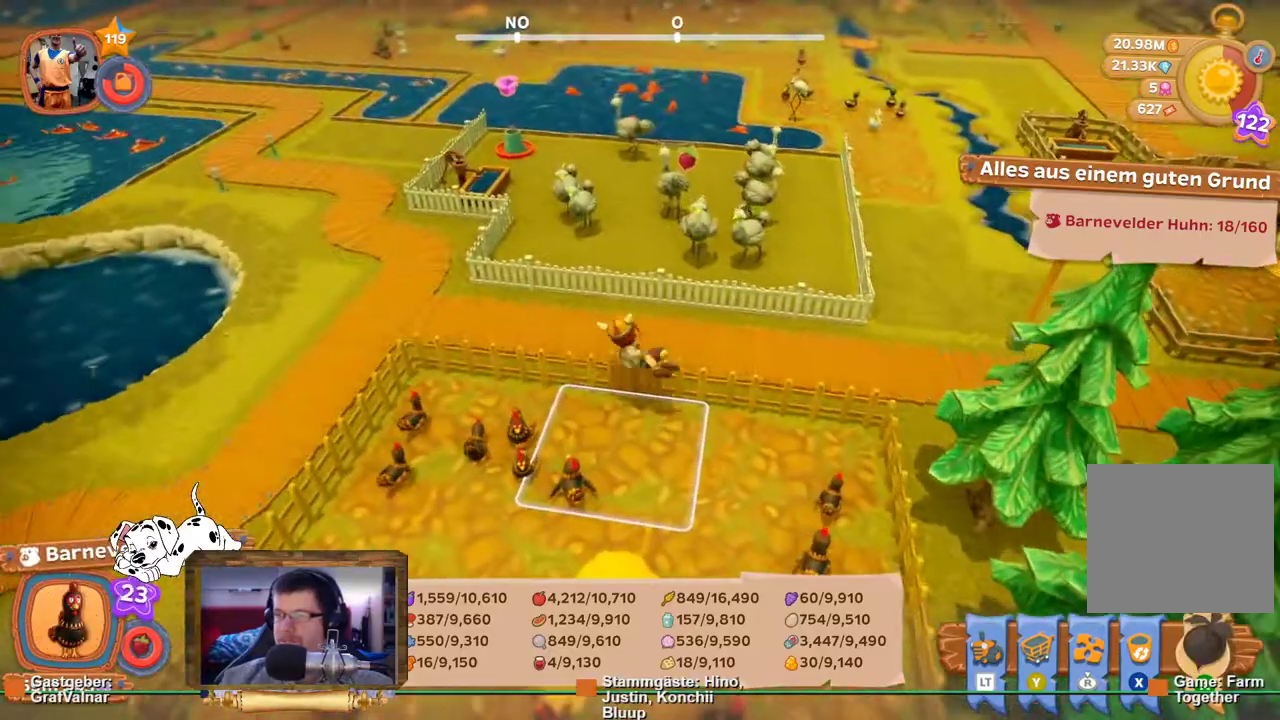
{"buttons": ["R2"], "left_stick": "left", "right_stick": "center", "events": [[183, "left_stick", "center"], [267, "R2", "up"], [267, "left_stick", "left"], [367, "R2", "down"]]}
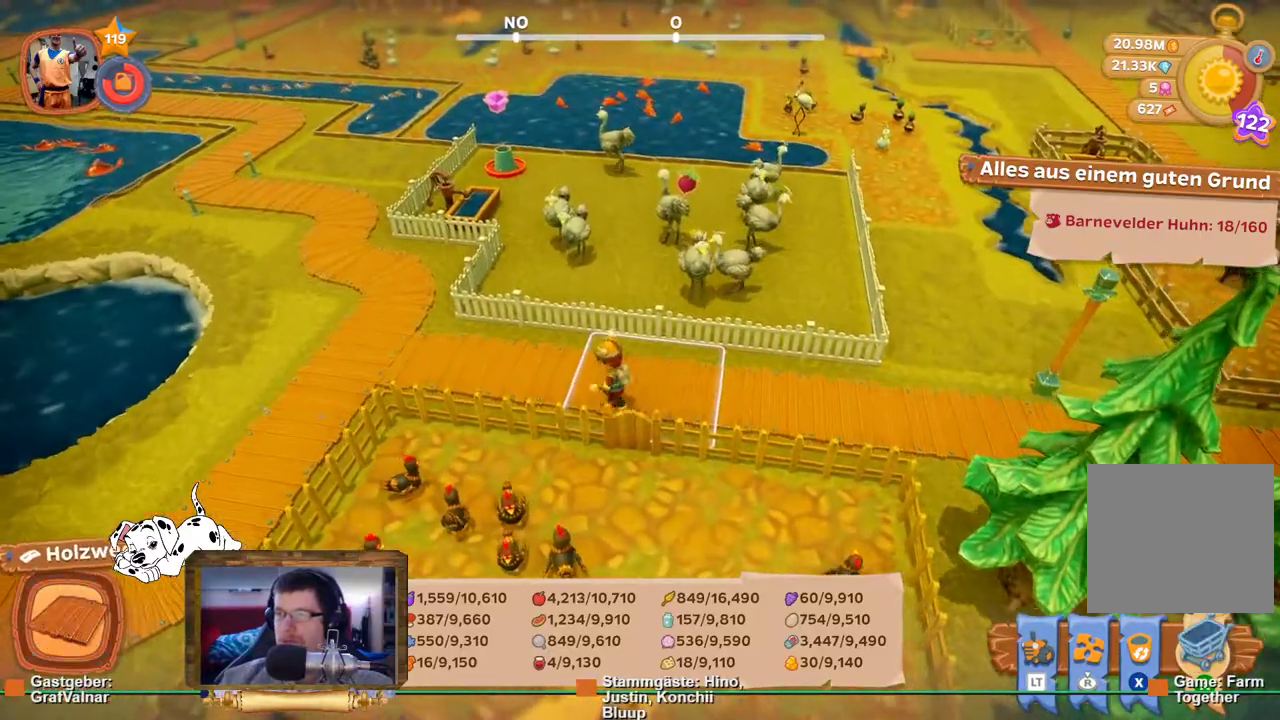
{"buttons": ["R2"], "left_stick": "up-left", "right_stick": "right", "events": [[233, "left_stick", "up-left"], [317, "right_stick", "right"]]}
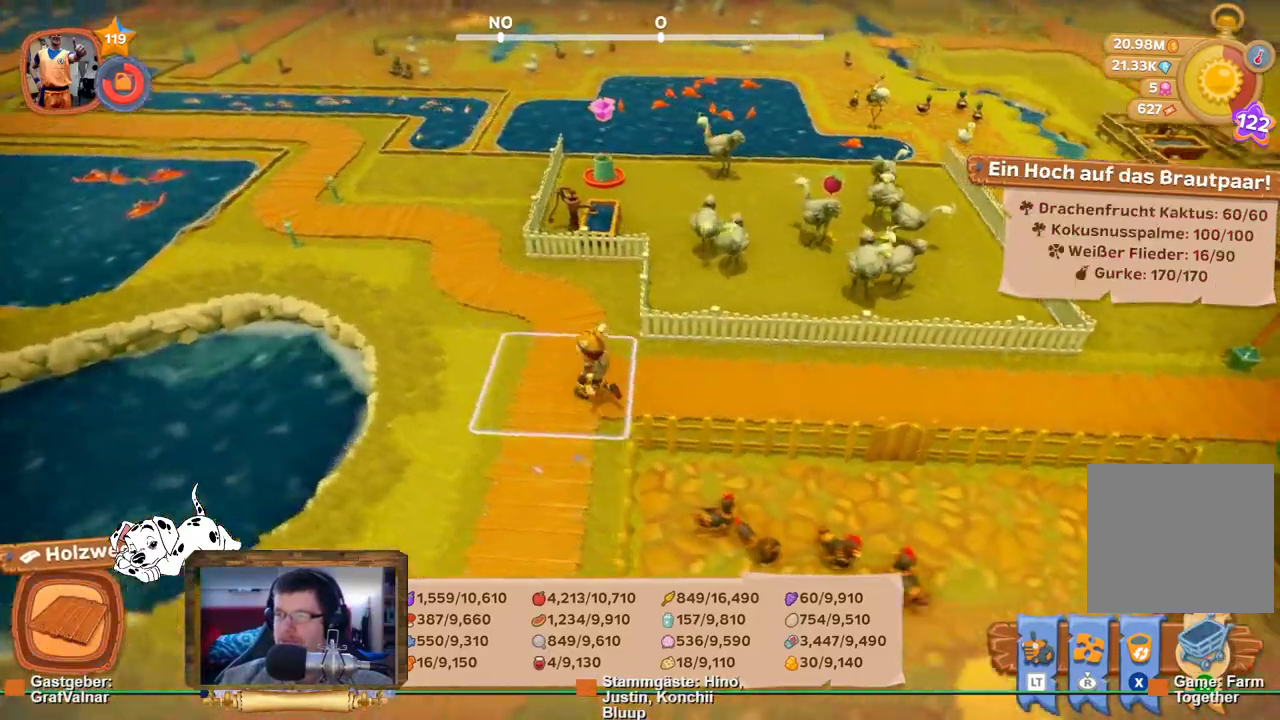
{"buttons": ["R2"], "left_stick": "up-right", "right_stick": "center", "events": [[100, "left_stick", "up"], [233, "left_stick", "up-right"], [433, "right_stick", "center"]]}
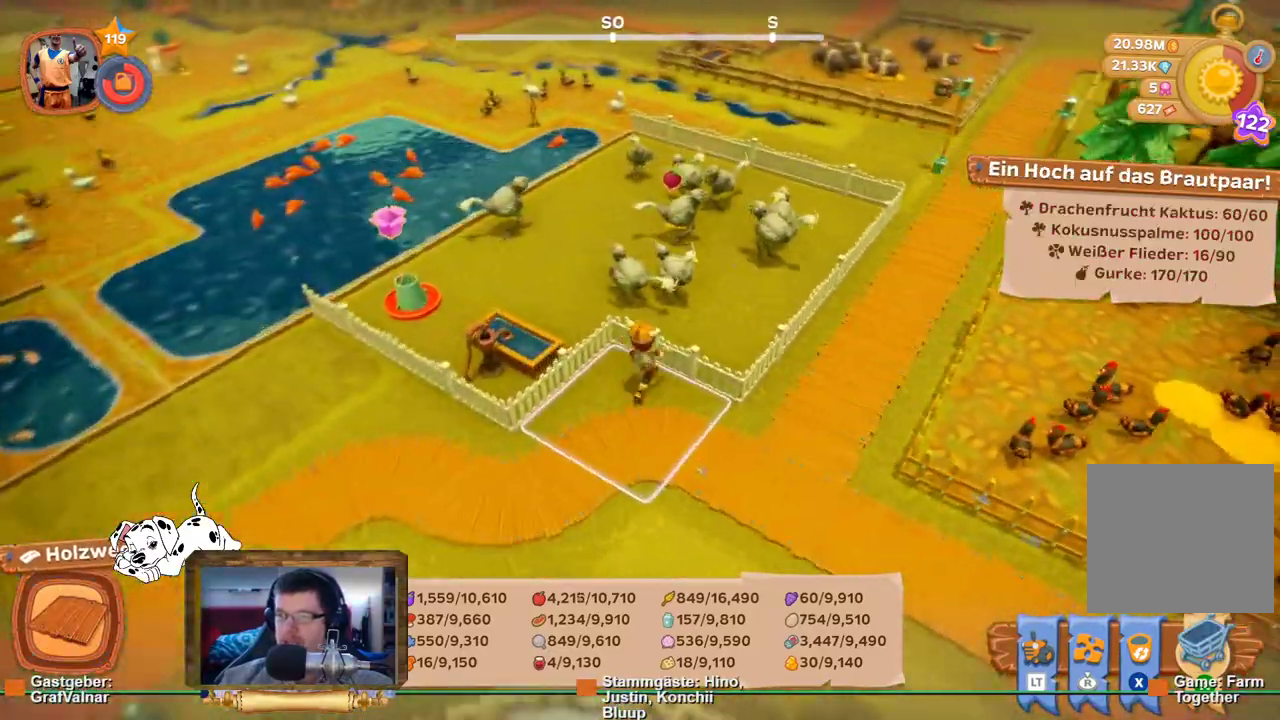
{"buttons": ["R2"], "left_stick": "up", "right_stick": "center", "events": [[117, "left_stick", "up"]]}
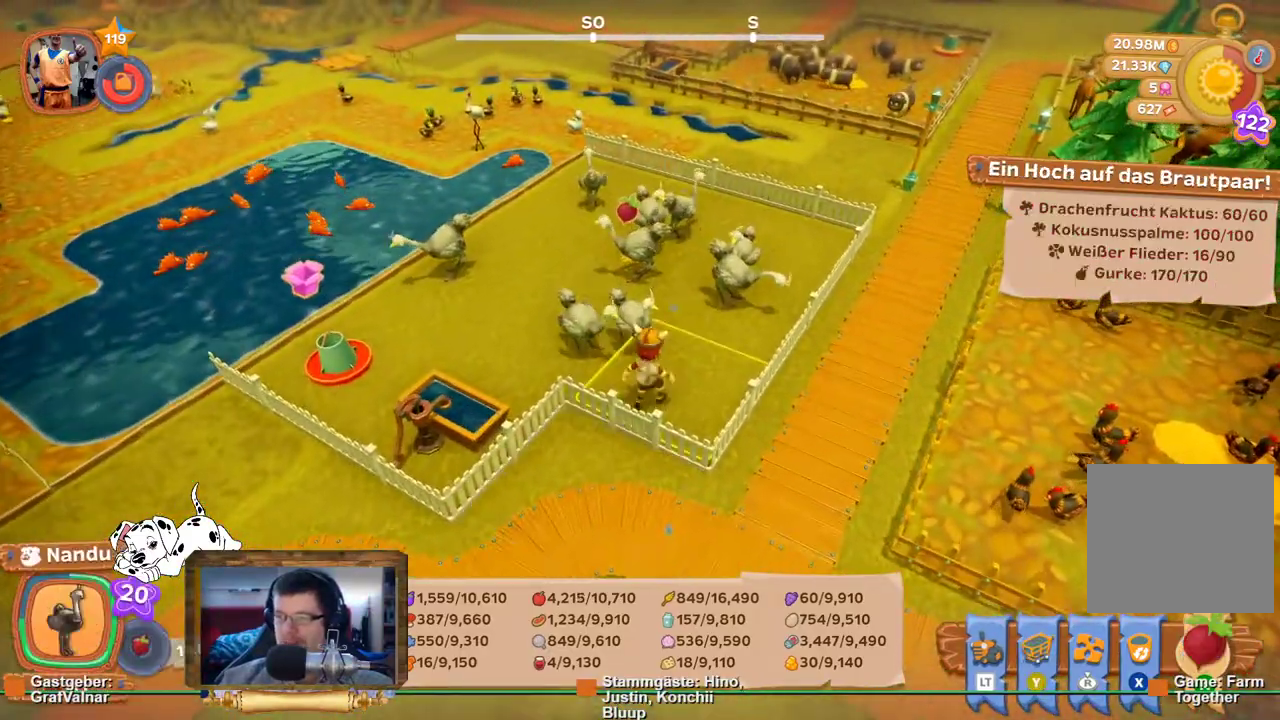
{"buttons": [], "left_stick": "center", "right_stick": "center", "events": [[133, "A", "down"], [217, "left_stick", "center"], [233, "R2", "up"], [300, "A", "up"]]}
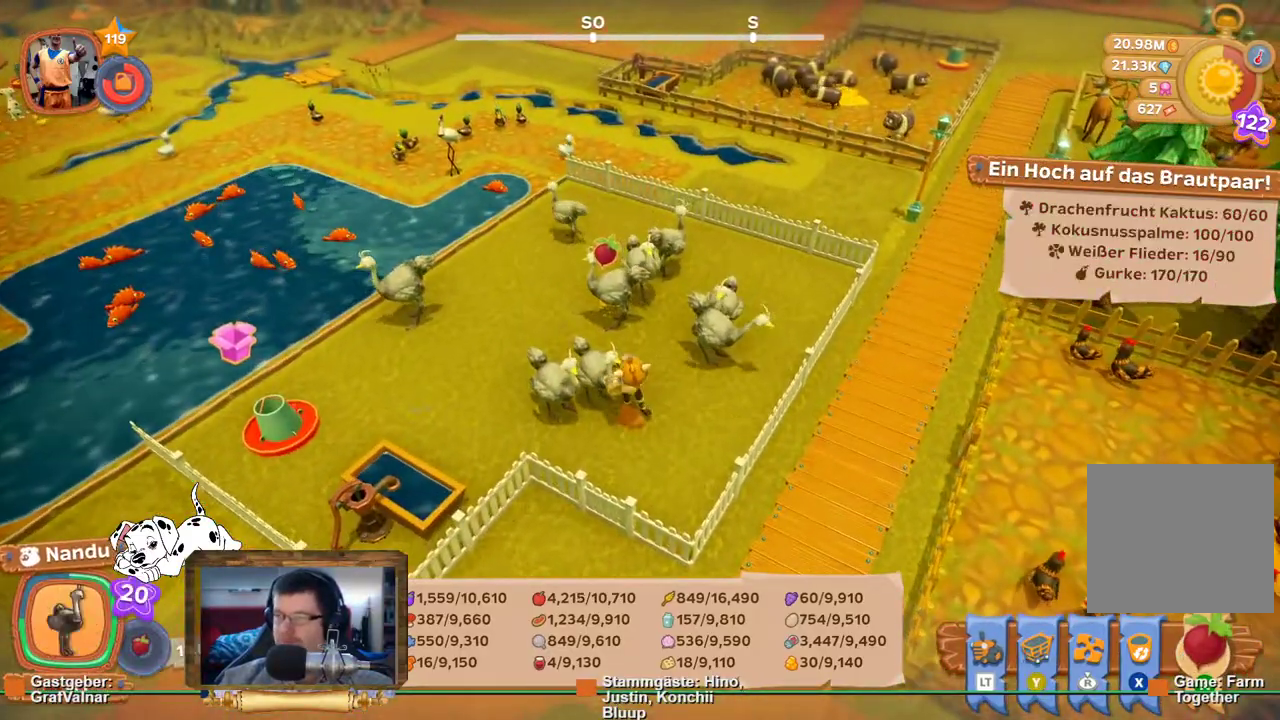
{"buttons": [], "left_stick": "center", "right_stick": "center", "events": []}
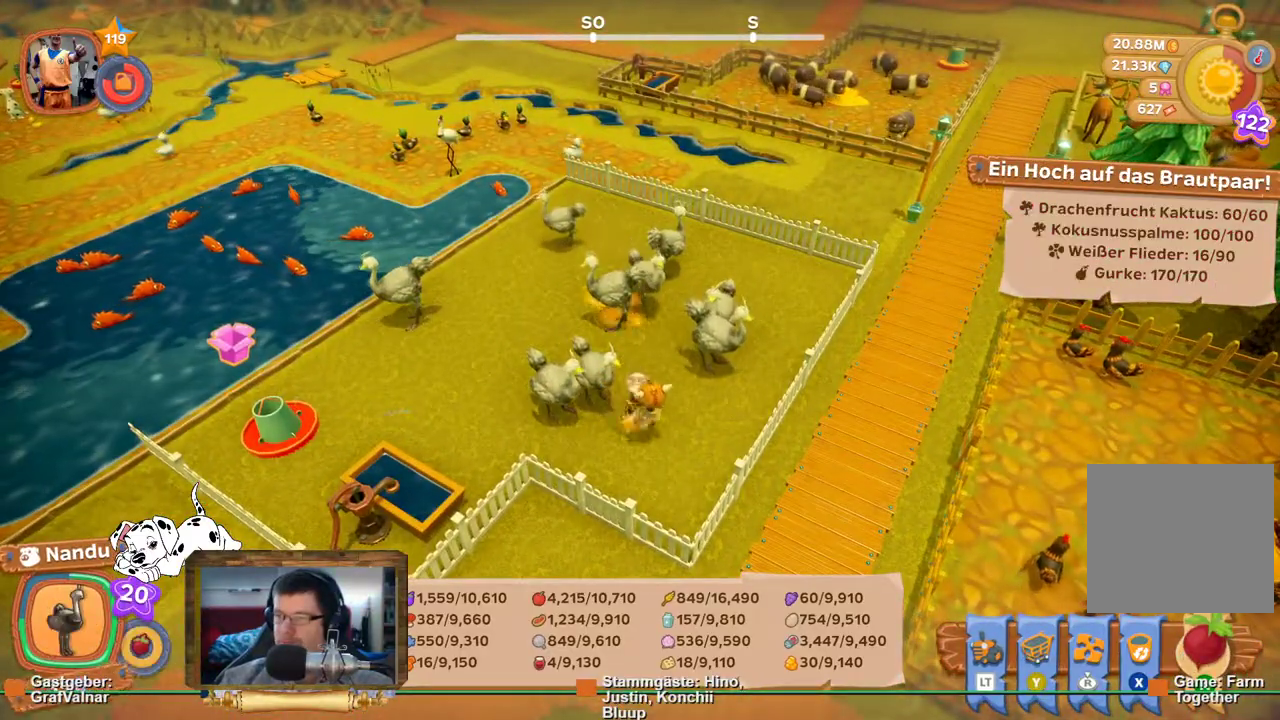
{"buttons": [], "left_stick": "center", "right_stick": "center", "events": []}
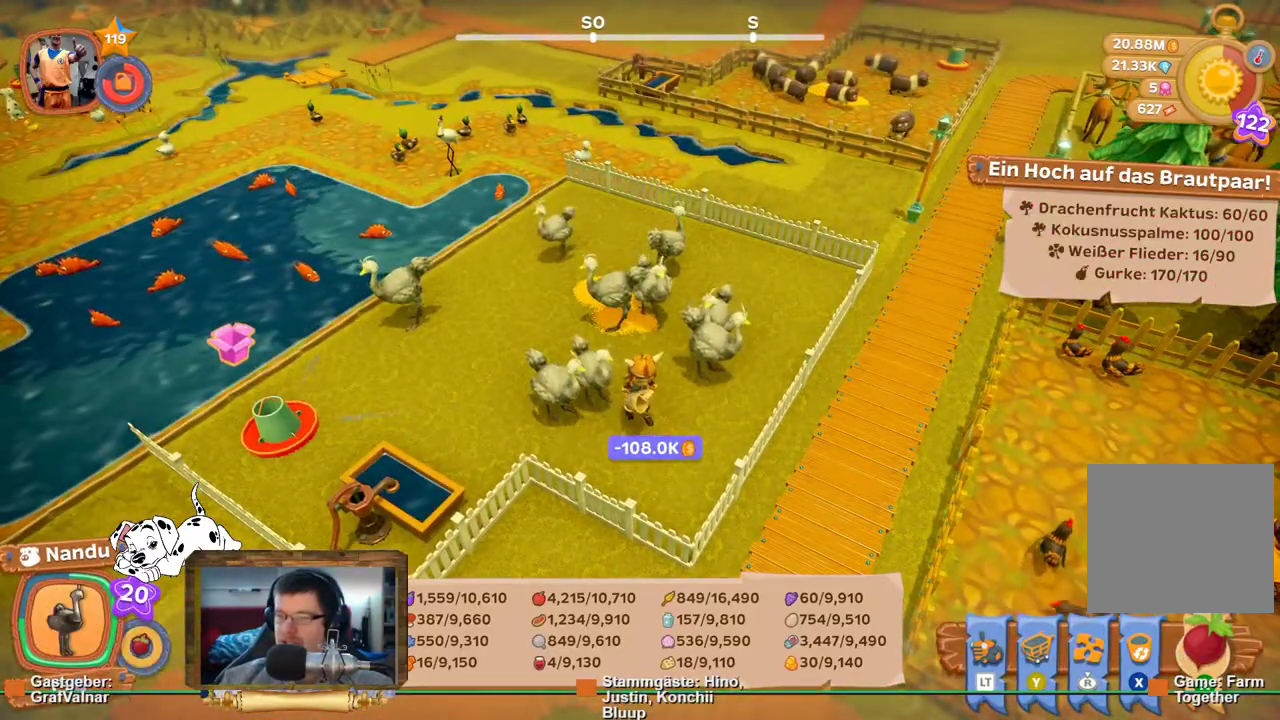
{"buttons": ["R1"], "left_stick": "center", "right_stick": "center", "events": [[283, "R1", "down"]]}
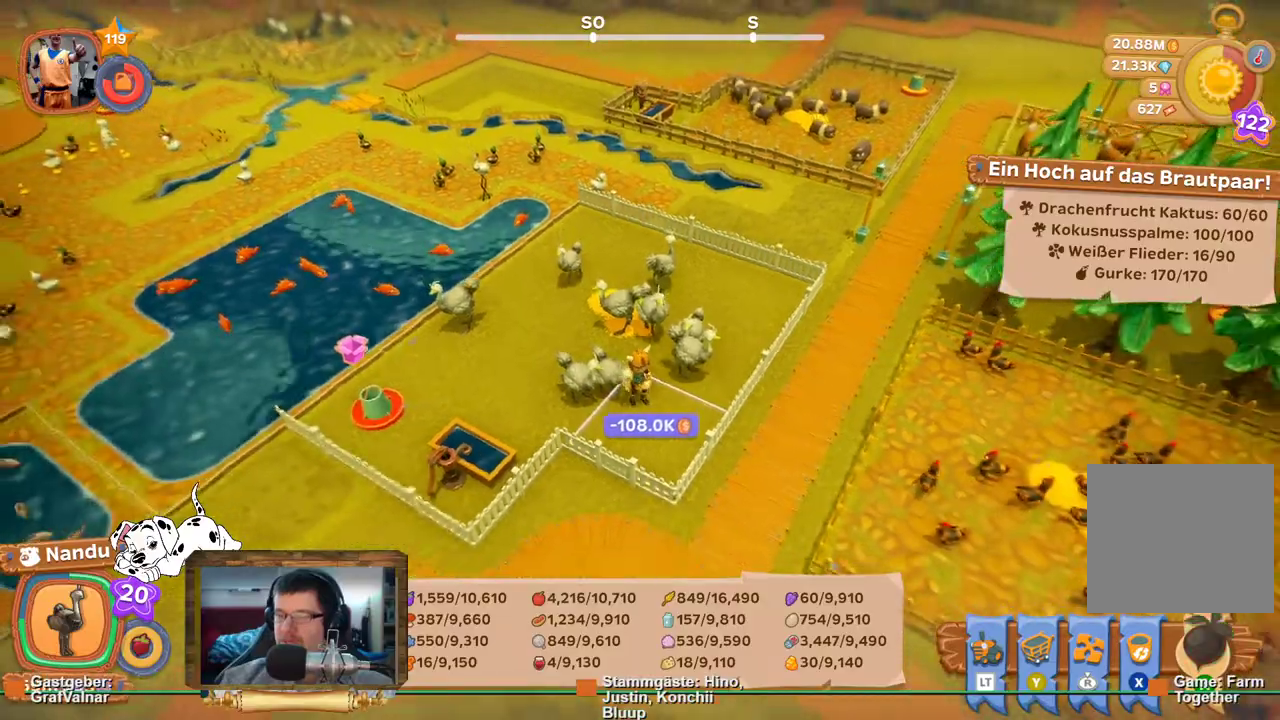
{"buttons": [], "left_stick": "center", "right_stick": "center", "events": [[17, "R1", "up"], [250, "R1", "down"], [367, "R1", "up"]]}
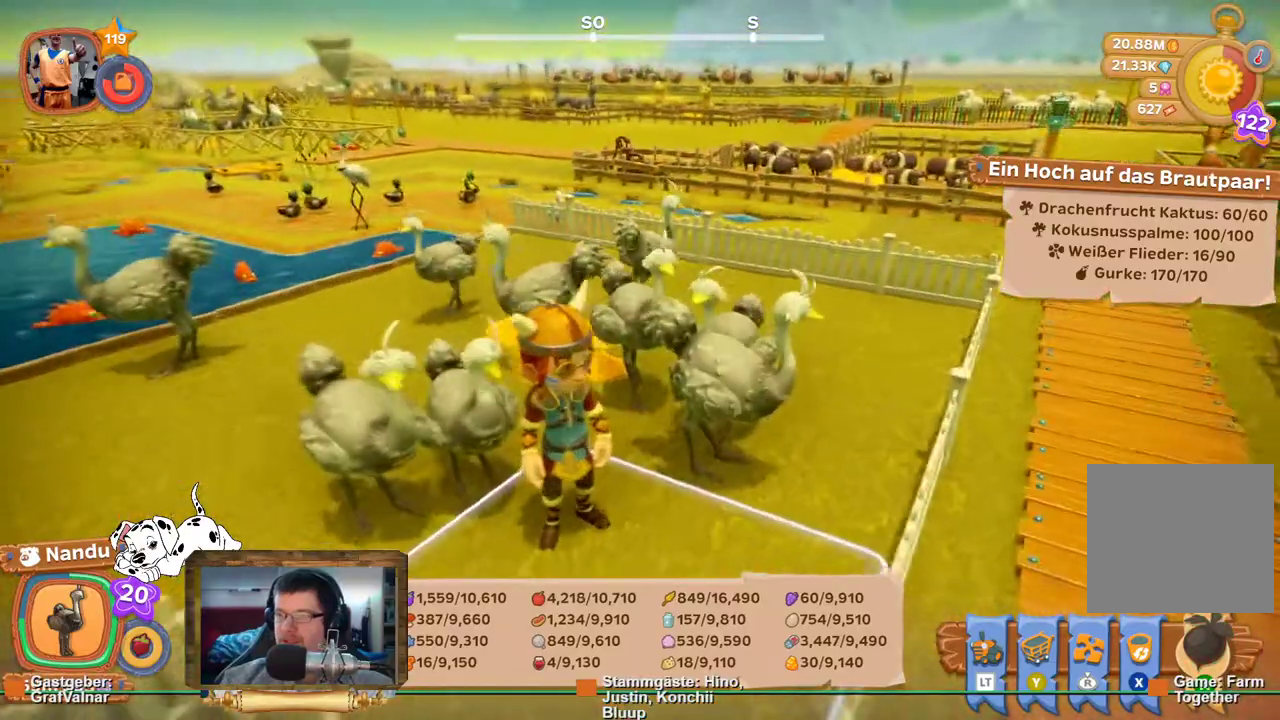
{"buttons": ["R2"], "left_stick": "up", "right_stick": "left", "events": [[33, "right_stick", "left"], [50, "left_stick", "up"], [133, "R2", "down"]]}
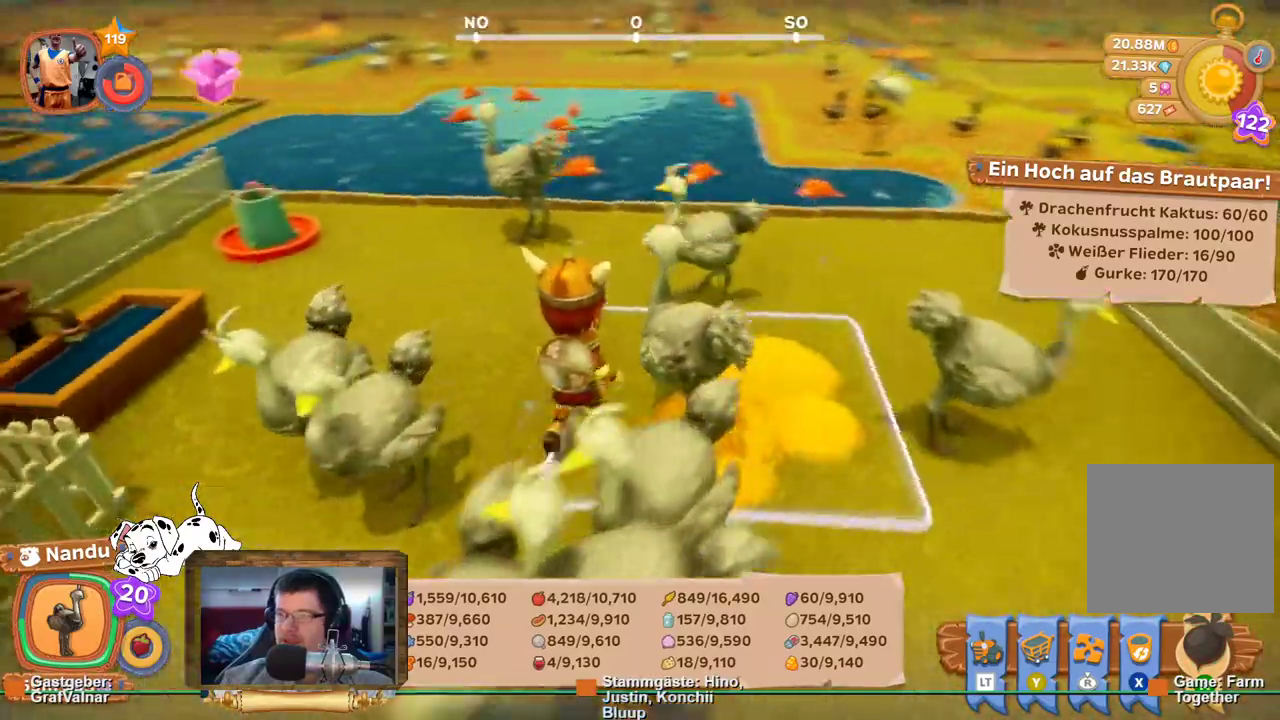
{"buttons": ["R2"], "left_stick": "up", "right_stick": "center", "events": [[67, "right_stick", "up-left"], [333, "right_stick", "center"]]}
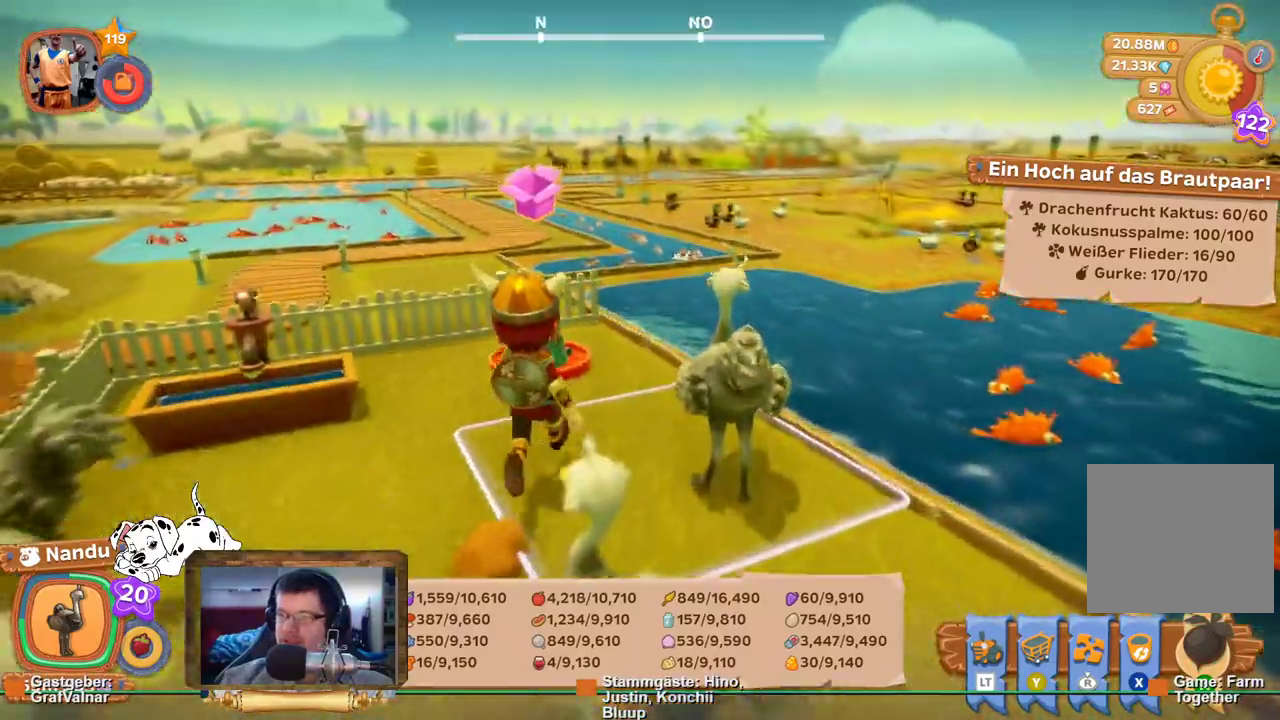
{"buttons": [], "left_stick": "center", "right_stick": "center", "events": [[150, "left_stick", "up-left"], [200, "A", "down"], [283, "left_stick", "center"], [300, "A", "up"], [300, "R2", "up"]]}
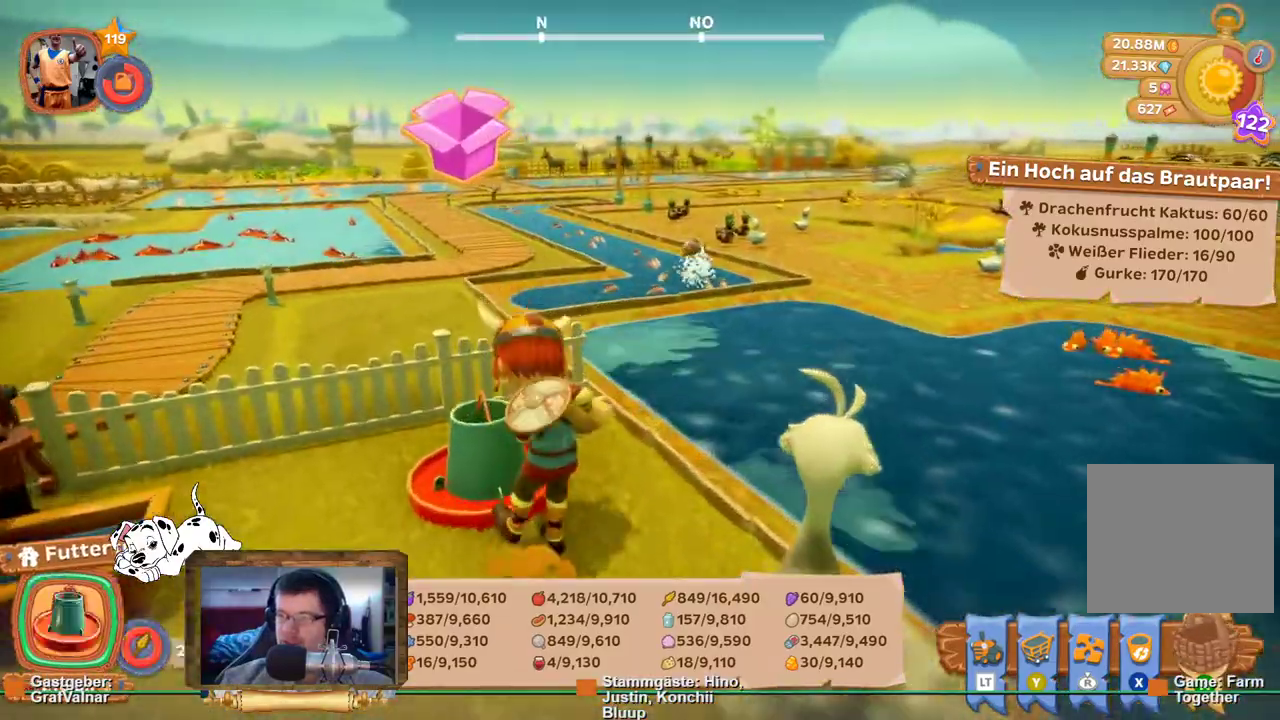
{"buttons": [], "left_stick": "center", "right_stick": "left", "events": [[167, "right_stick", "left"]]}
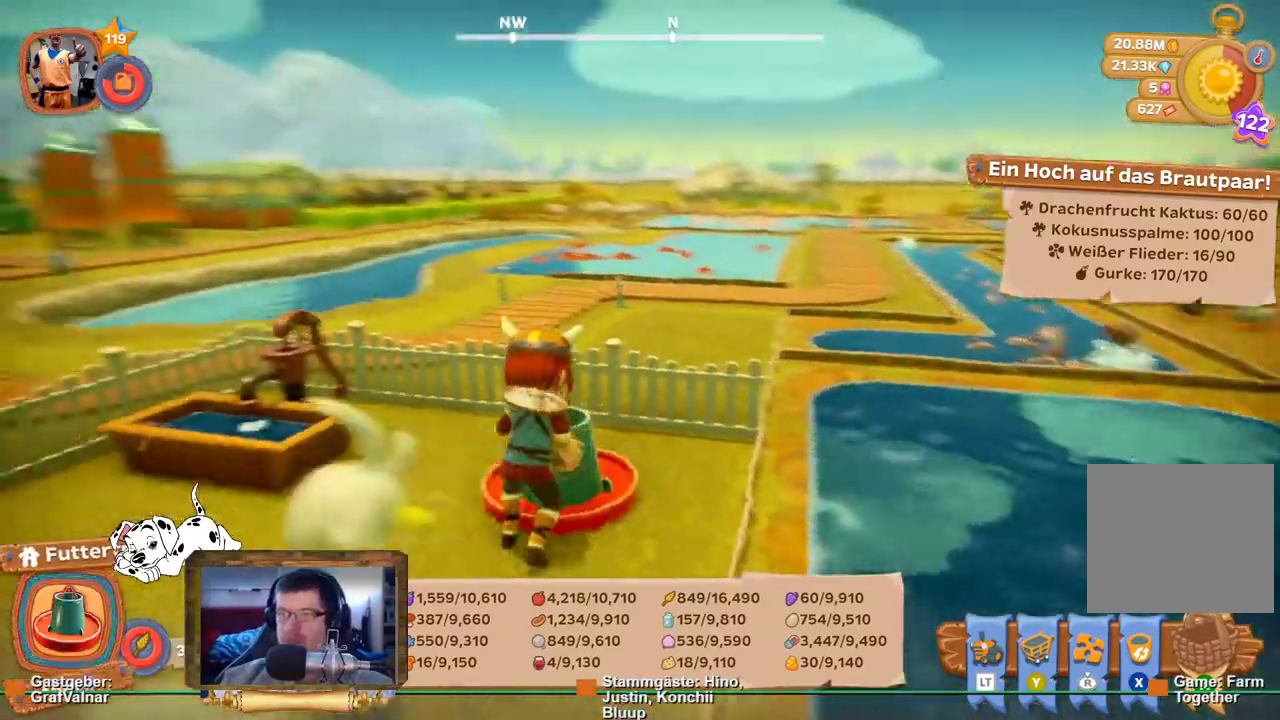
{"buttons": [], "left_stick": "center", "right_stick": "center", "events": [[167, "right_stick", "center"]]}
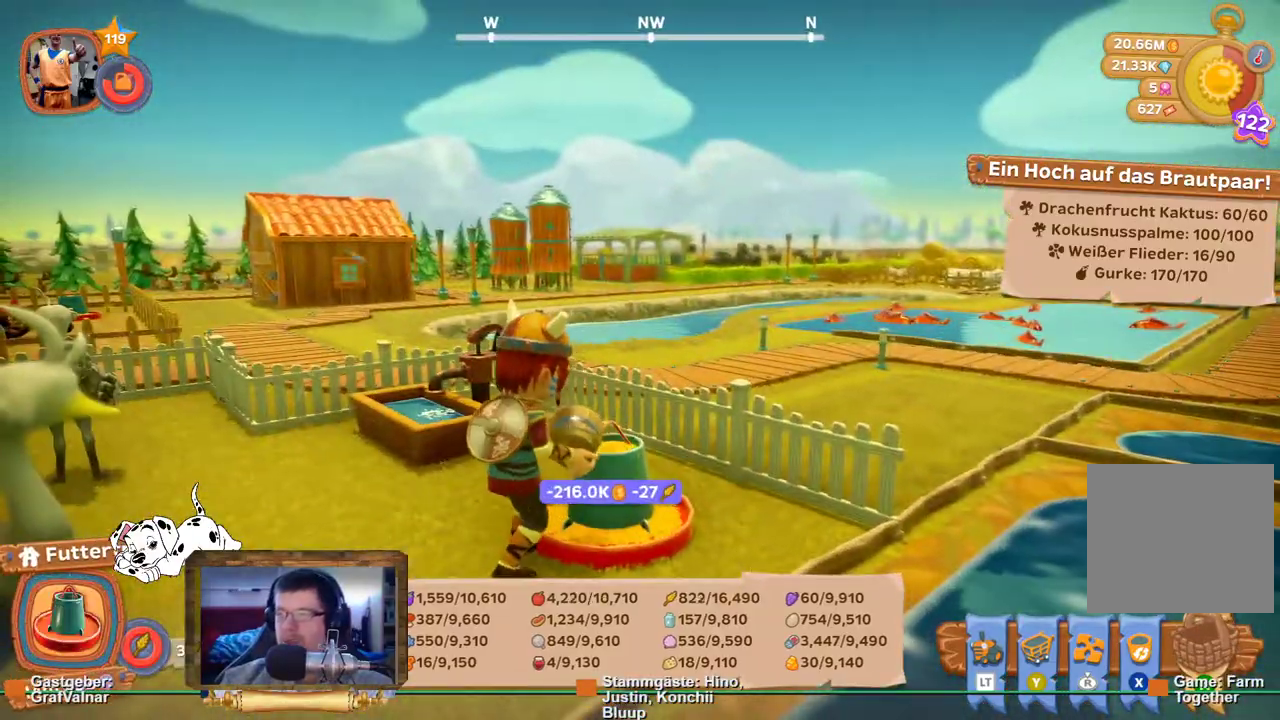
{"buttons": ["R2"], "left_stick": "up-left", "right_stick": "center", "events": [[50, "left_stick", "left"], [167, "R2", "down"], [300, "left_stick", "up-left"]]}
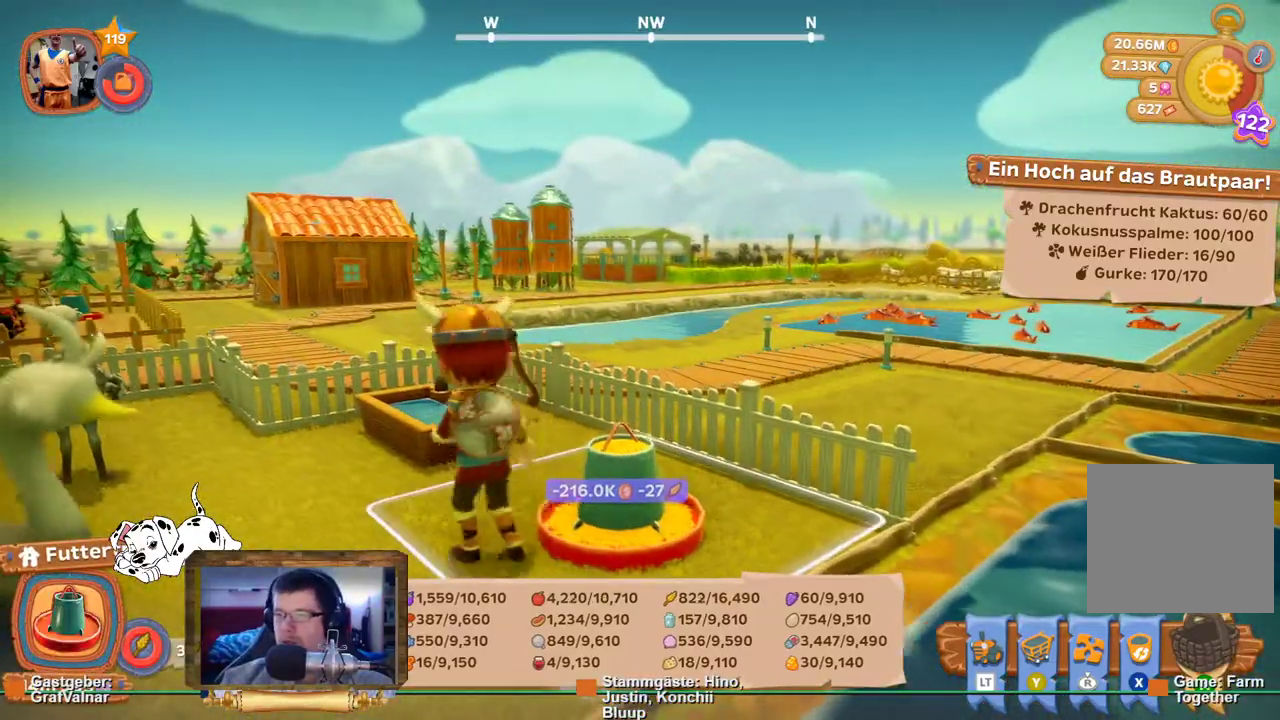
{"buttons": ["R2"], "left_stick": "up-left", "right_stick": "center", "events": []}
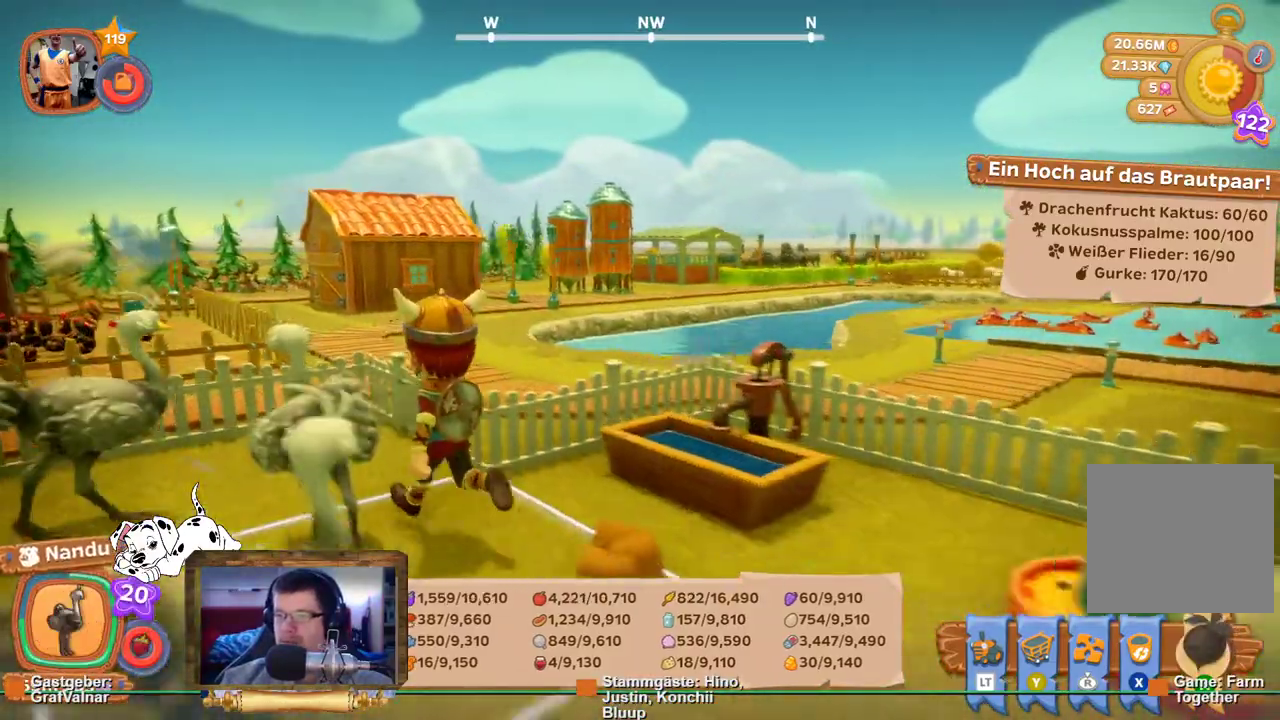
{"buttons": [], "left_stick": "center", "right_stick": "center", "events": [[67, "right_stick", "right"], [217, "left_stick", "up"], [317, "R2", "up"], [317, "right_stick", "center"], [400, "left_stick", "center"]]}
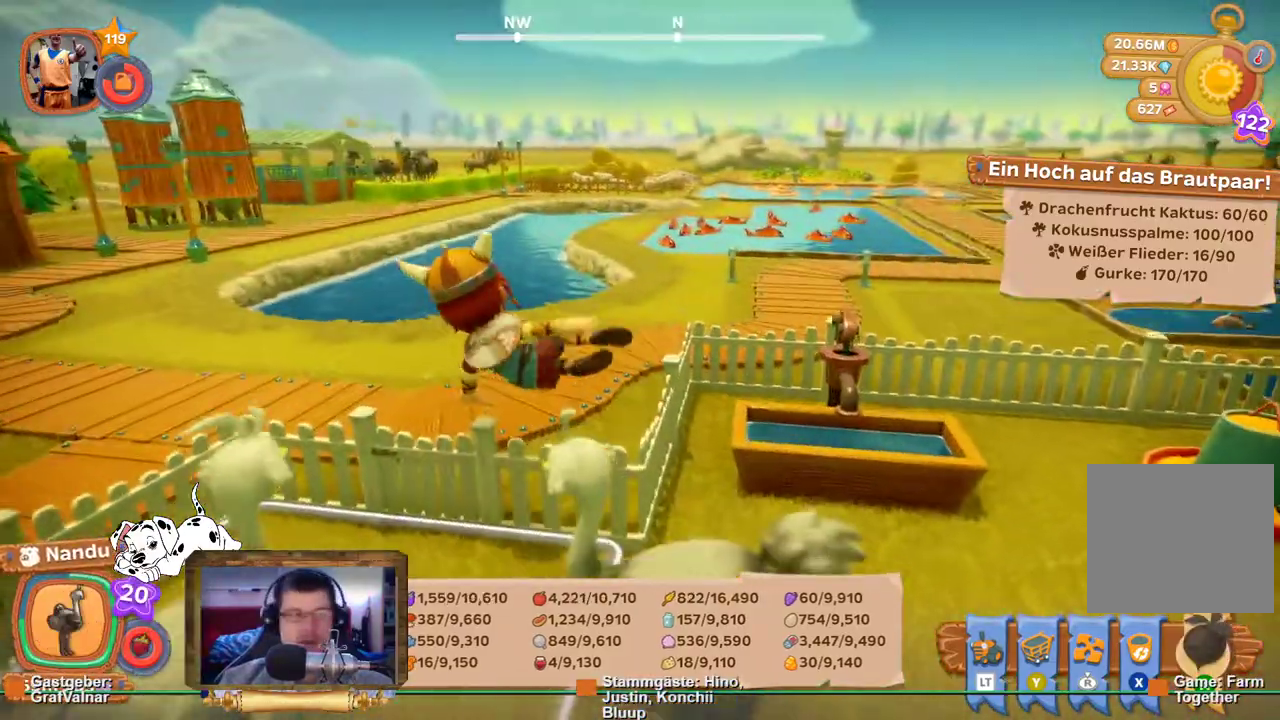
{"buttons": [], "left_stick": "center", "right_stick": "center", "events": []}
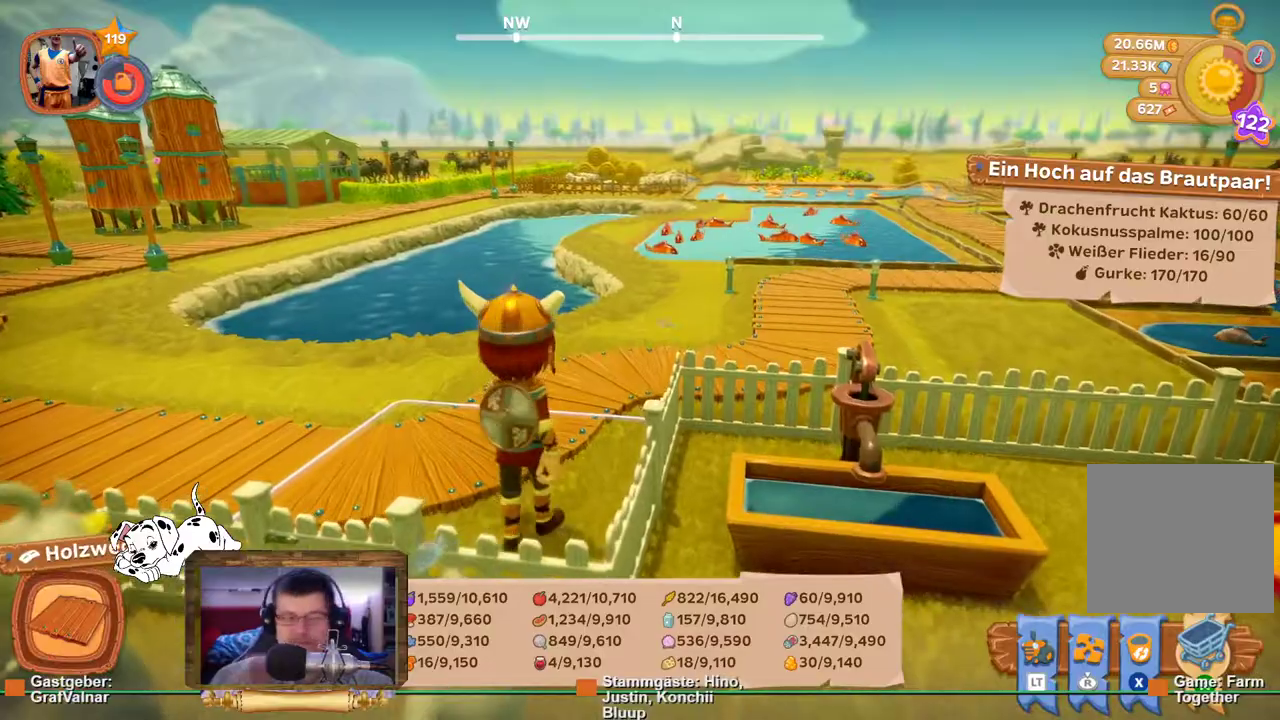
{"buttons": [], "left_stick": "center", "right_stick": "center", "events": []}
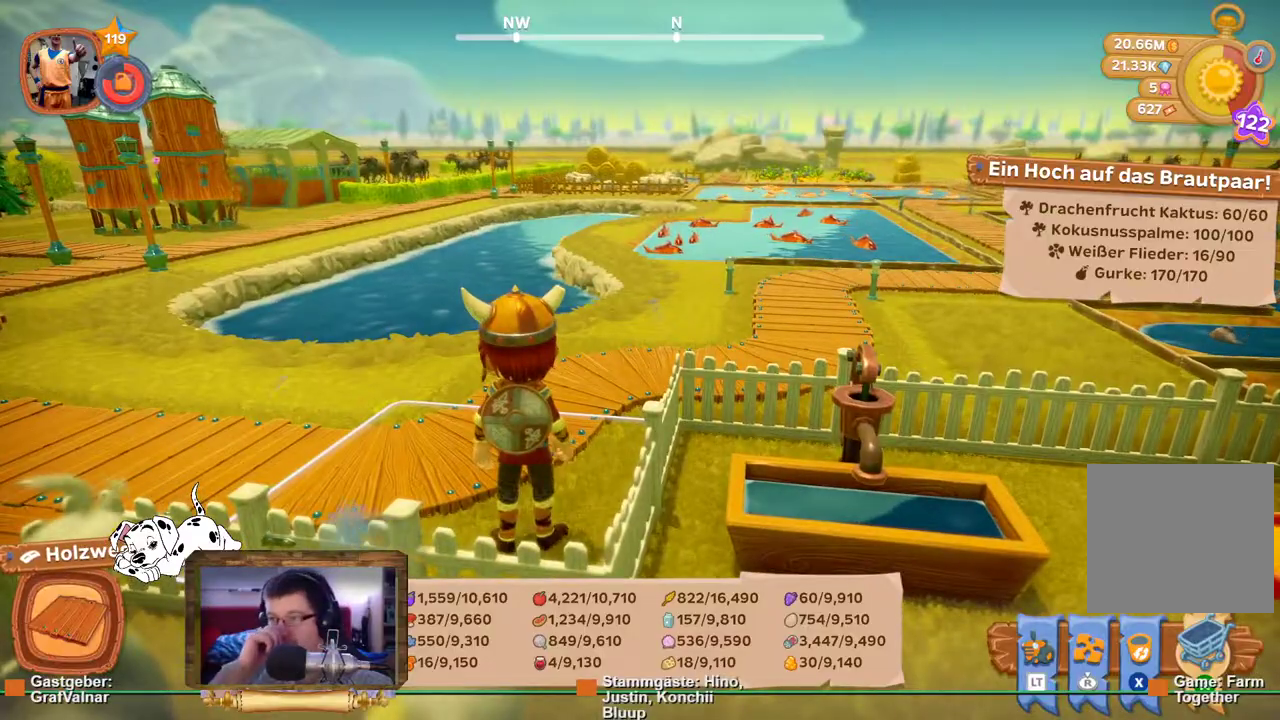
{"buttons": [], "left_stick": "center", "right_stick": "center", "events": []}
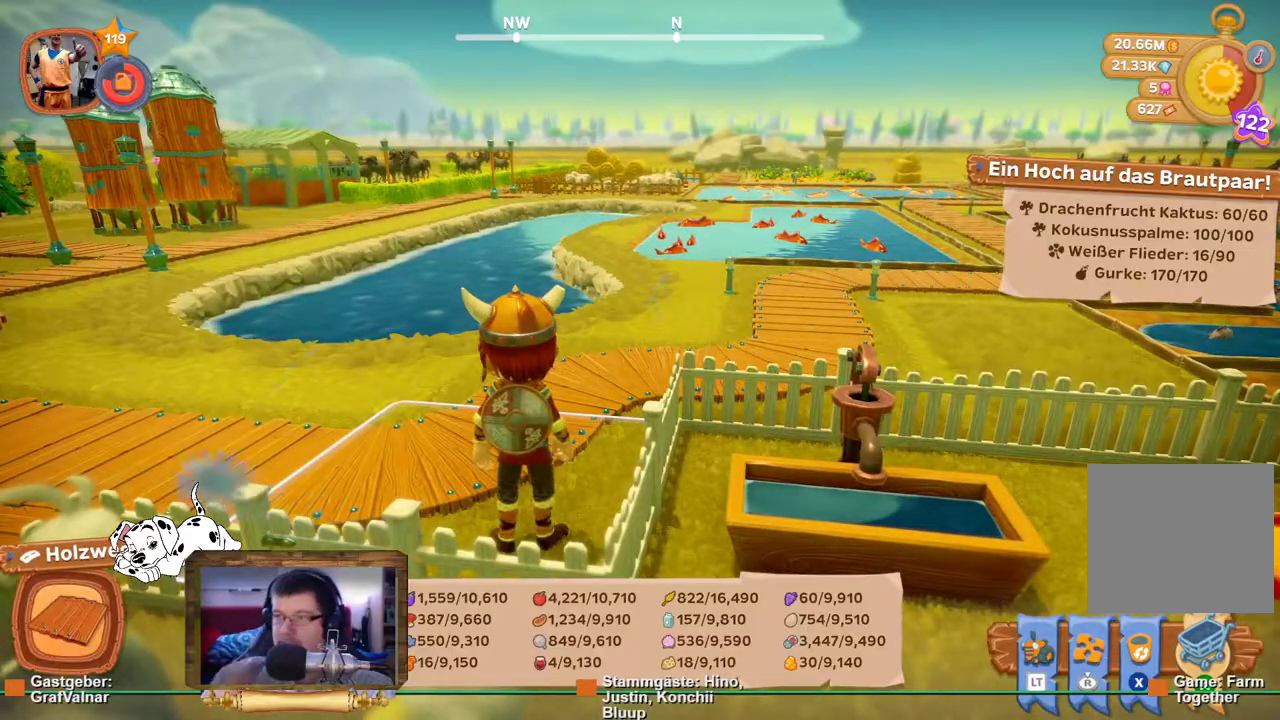
{"buttons": [], "left_stick": "center", "right_stick": "center", "events": []}
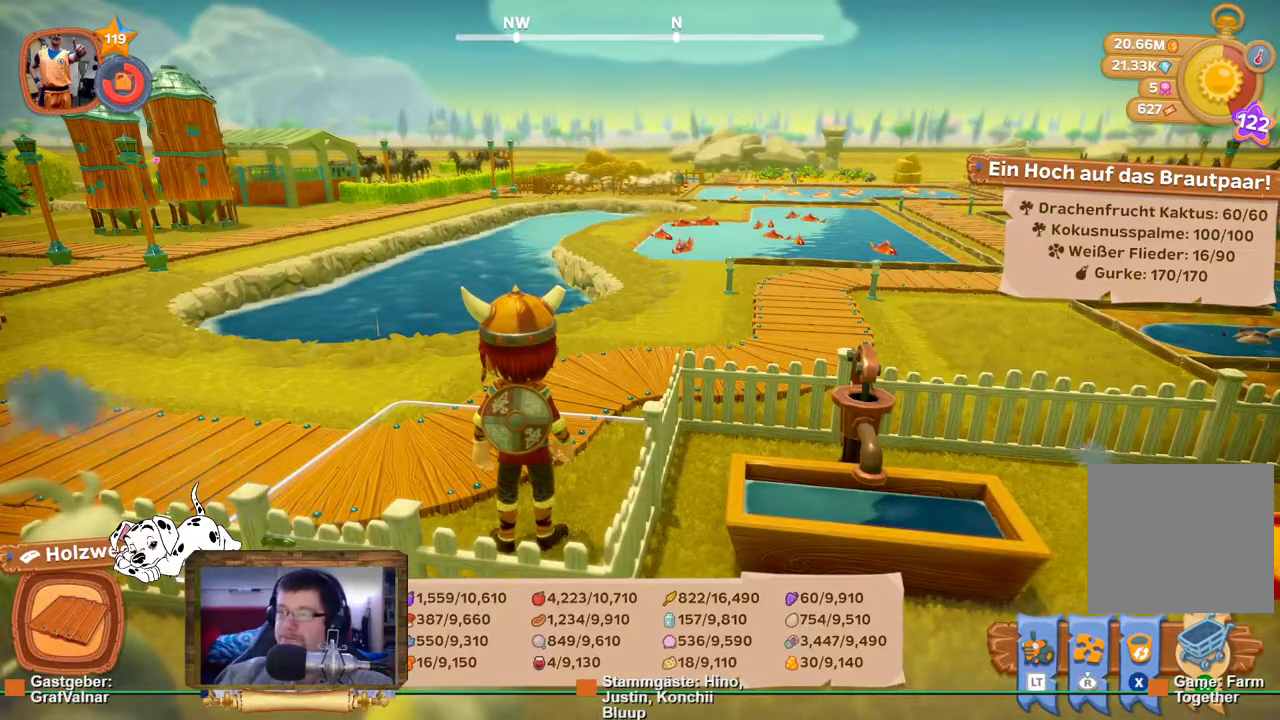
{"buttons": [], "left_stick": "up", "right_stick": "left", "events": [[33, "right_stick", "left"], [183, "left_stick", "up-left"], [467, "left_stick", "up"]]}